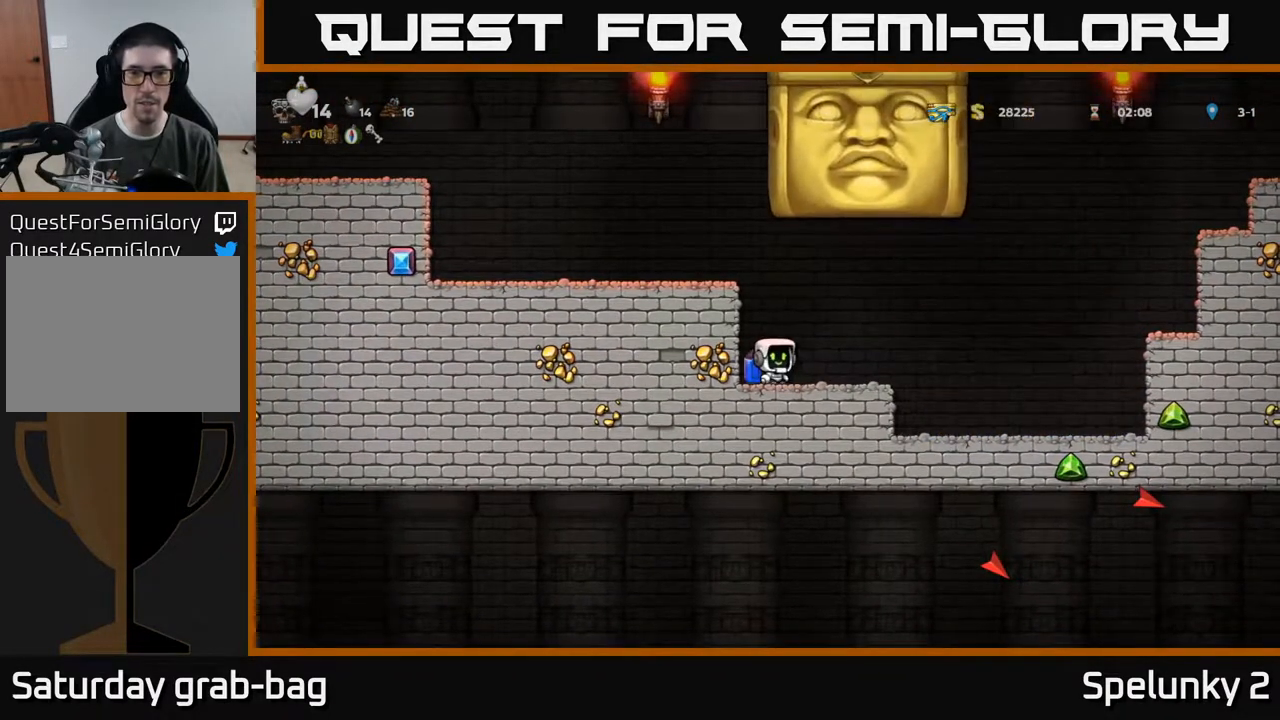
Gameplay with a controller (Xbox layout); each line is a JSON object with the inputs held at the frame after it. "events" lists button and stick changes between this image and that frame as [ms after this image, input, new state], when the widget could be followed in between.
{"buttons": ["DPAD_RIGHT"], "left_stick": "center", "right_stick": "center", "events": []}
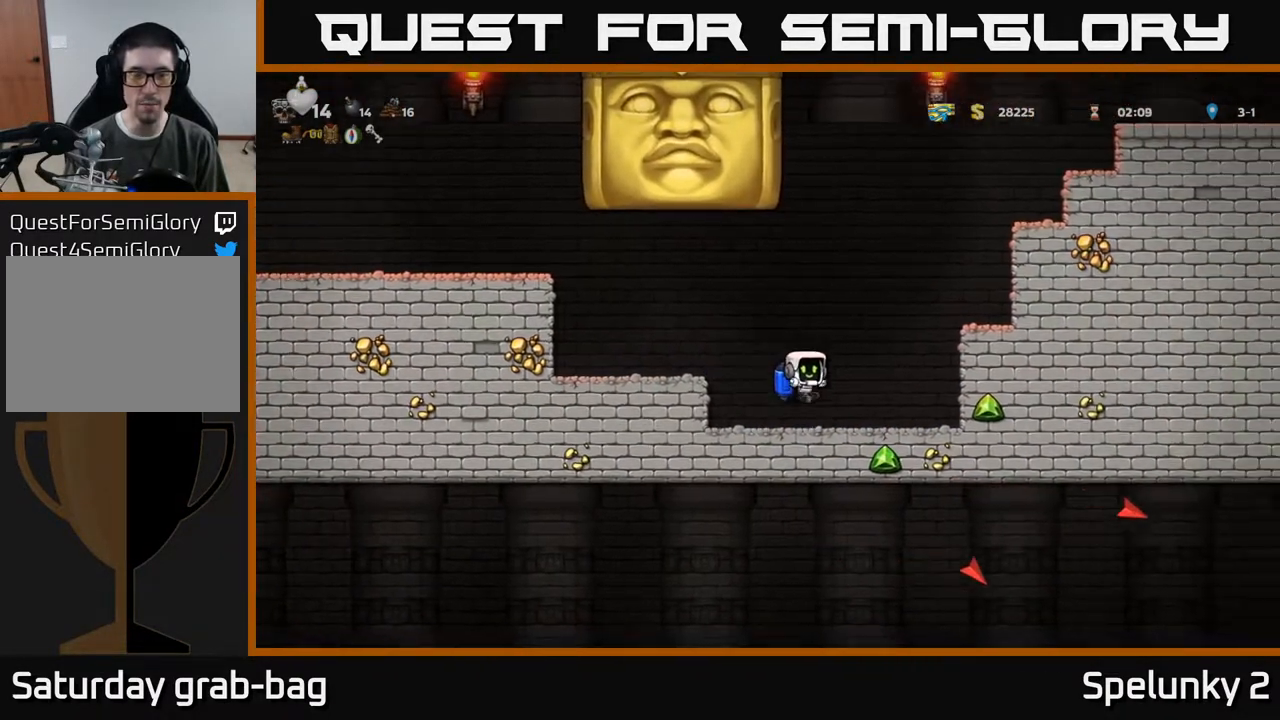
{"buttons": [], "left_stick": "center", "right_stick": "center", "events": [[317, "DPAD_RIGHT", "up"]]}
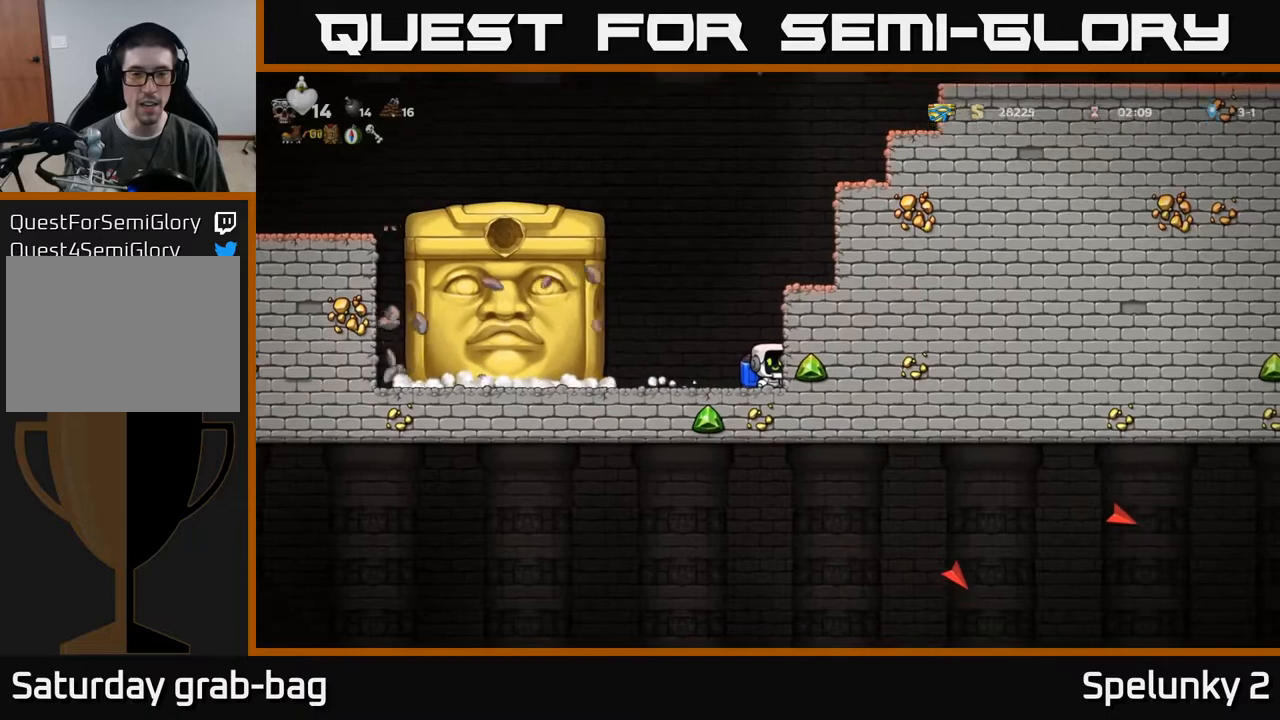
{"buttons": [], "left_stick": "center", "right_stick": "center", "events": [[417, "DPAD_LEFT", "down"], [467, "DPAD_LEFT", "up"]]}
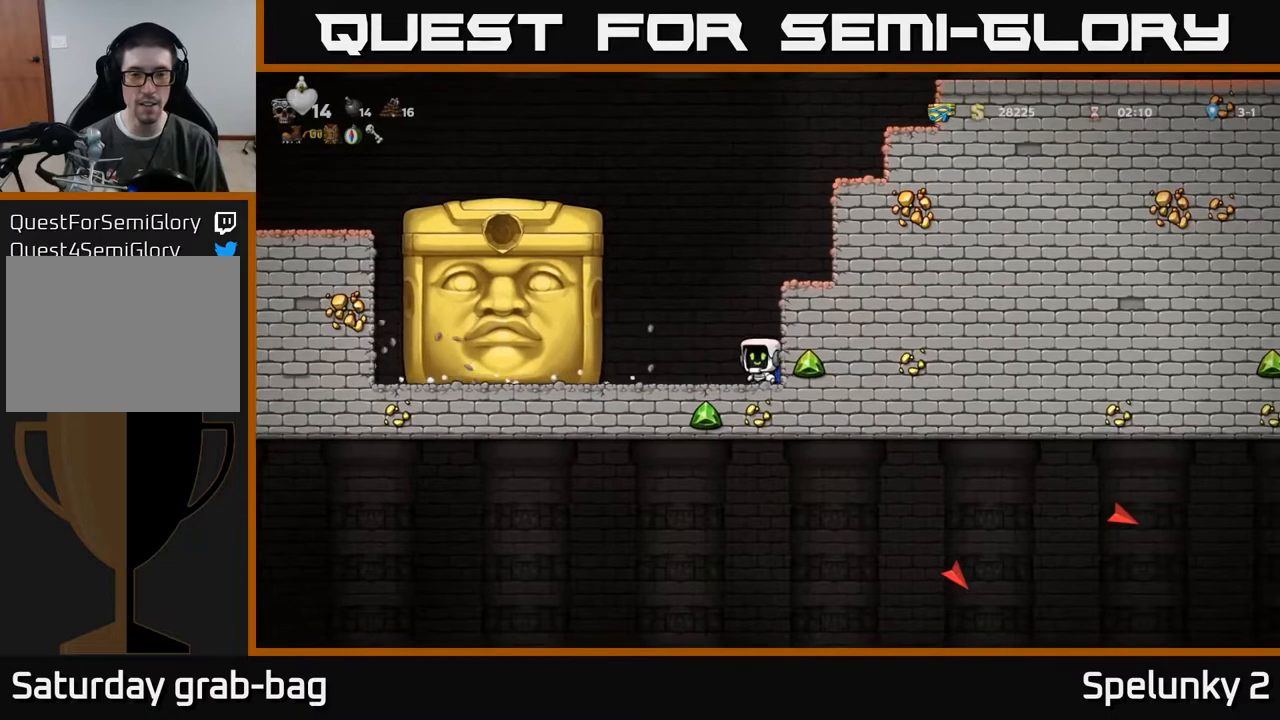
{"buttons": [], "left_stick": "center", "right_stick": "center", "events": []}
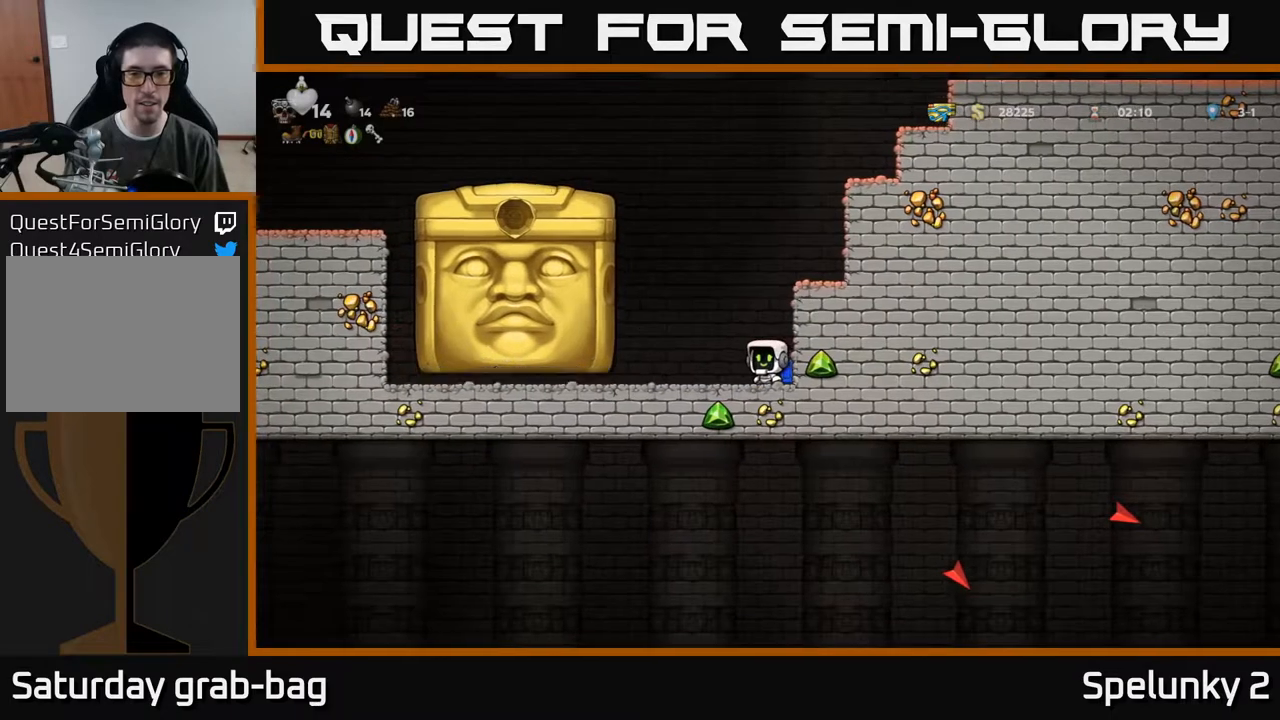
{"buttons": [], "left_stick": "center", "right_stick": "center", "events": []}
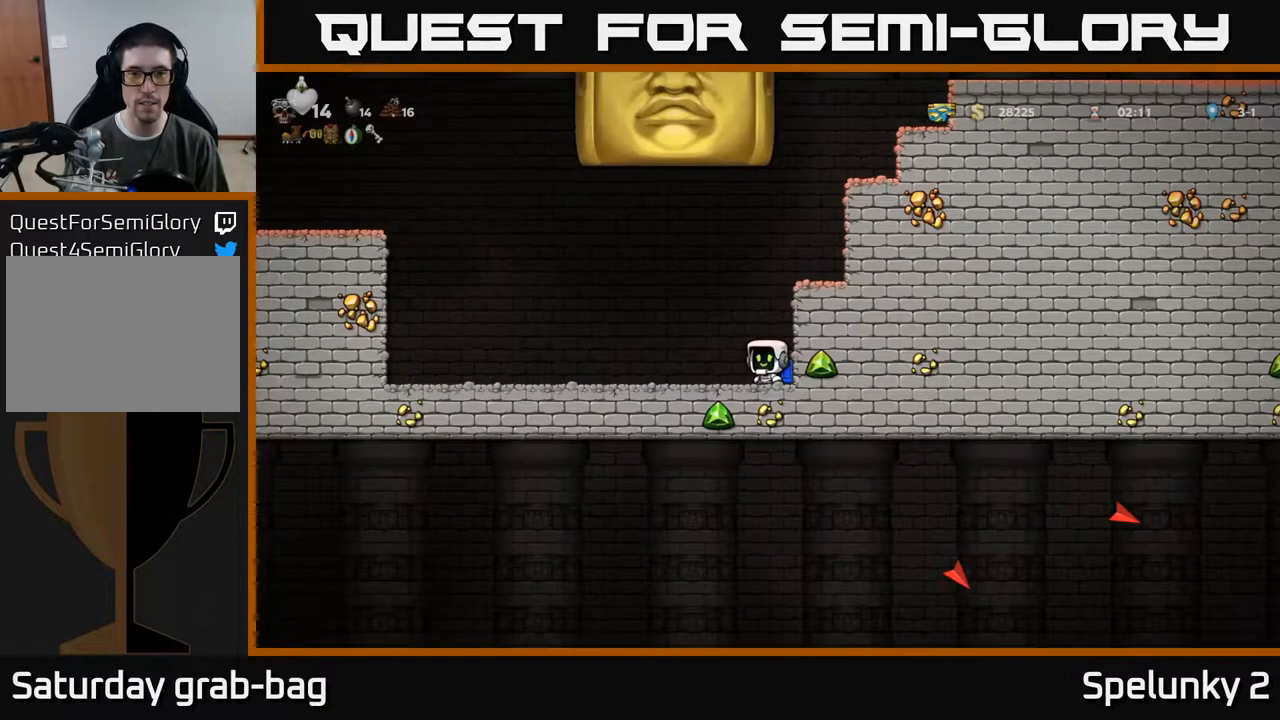
{"buttons": ["DPAD_LEFT"], "left_stick": "center", "right_stick": "center", "events": [[17, "DPAD_LEFT", "down"]]}
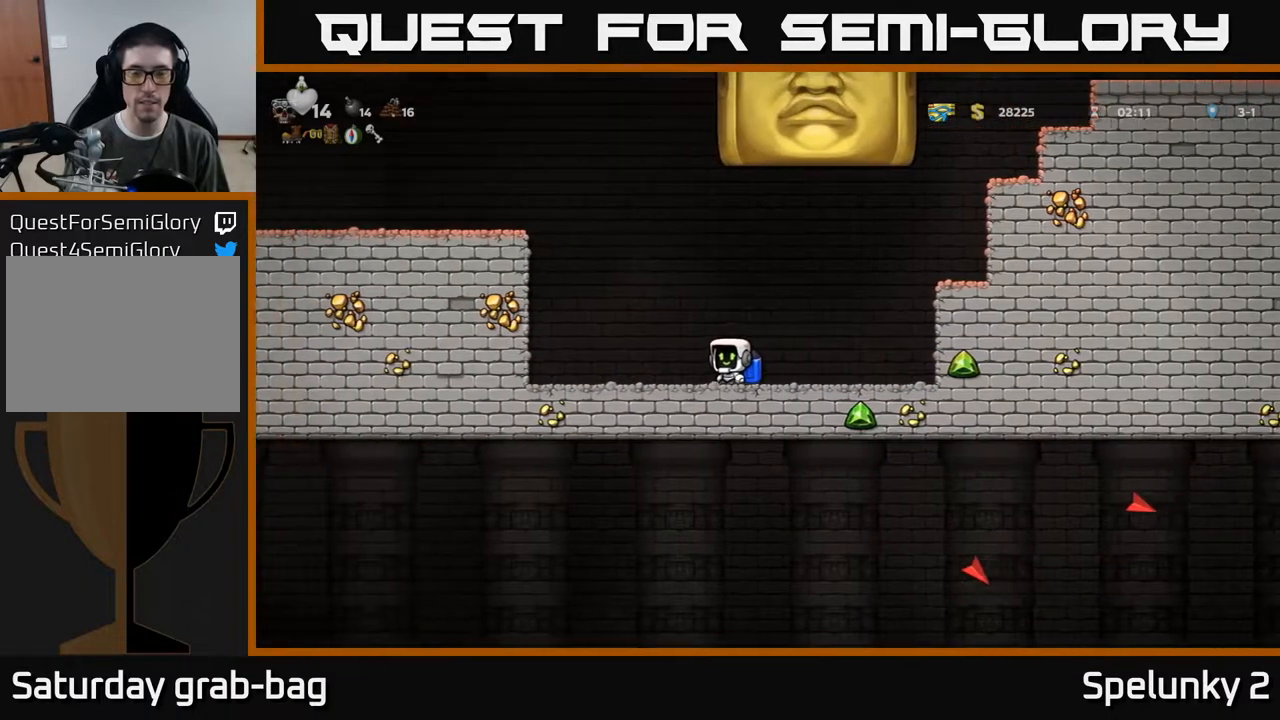
{"buttons": [], "left_stick": "center", "right_stick": "center", "events": [[267, "DPAD_LEFT", "up"]]}
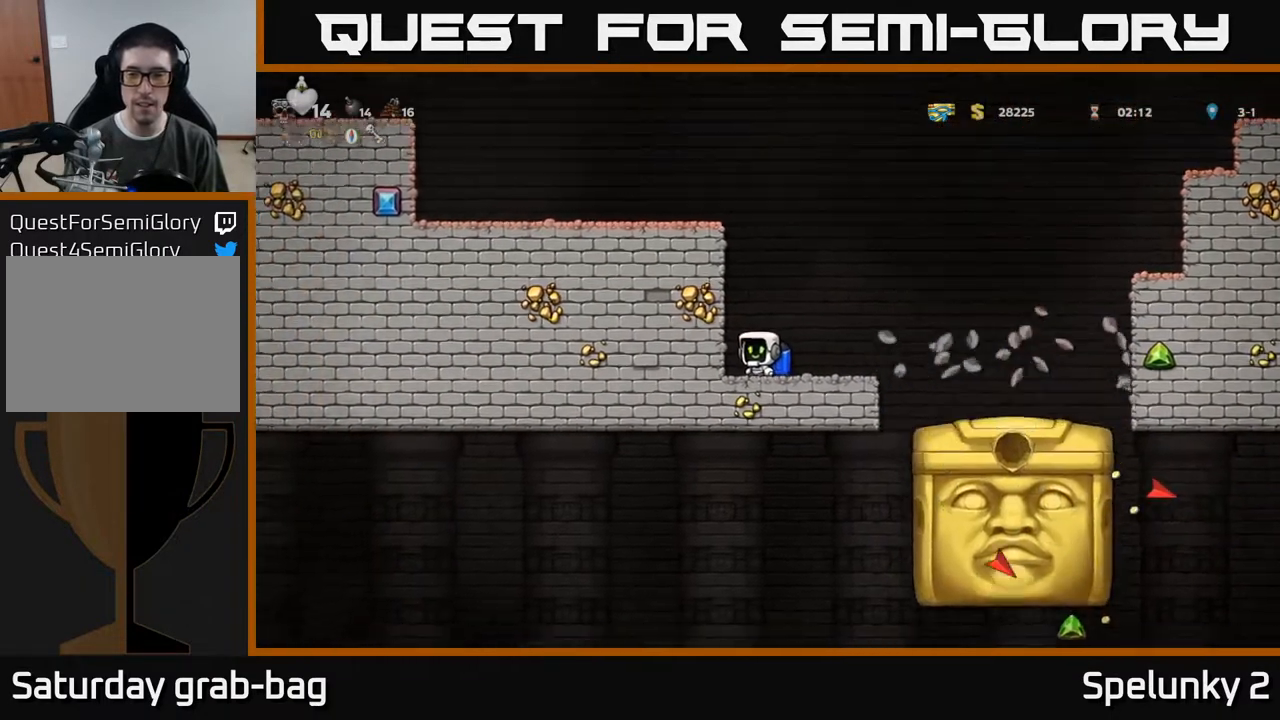
{"buttons": ["DPAD_RIGHT"], "left_stick": "center", "right_stick": "center", "events": [[233, "DPAD_RIGHT", "down"]]}
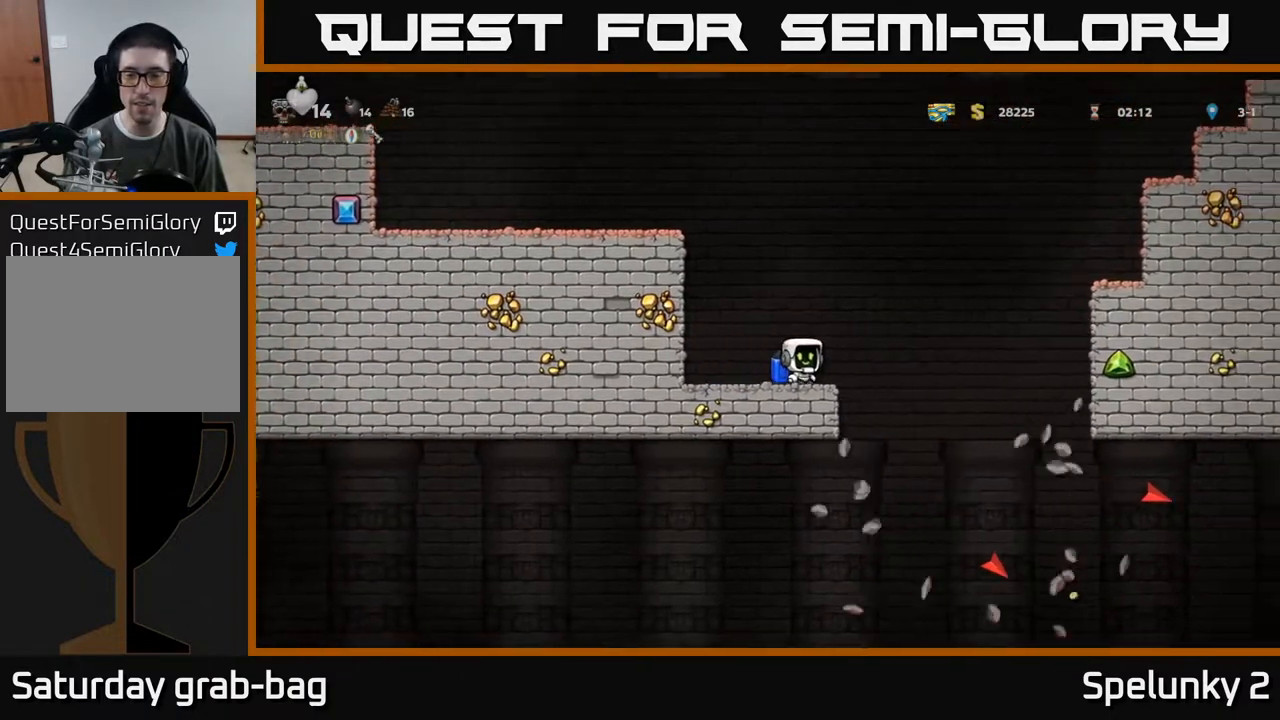
{"buttons": ["DPAD_RIGHT"], "left_stick": "center", "right_stick": "center", "events": []}
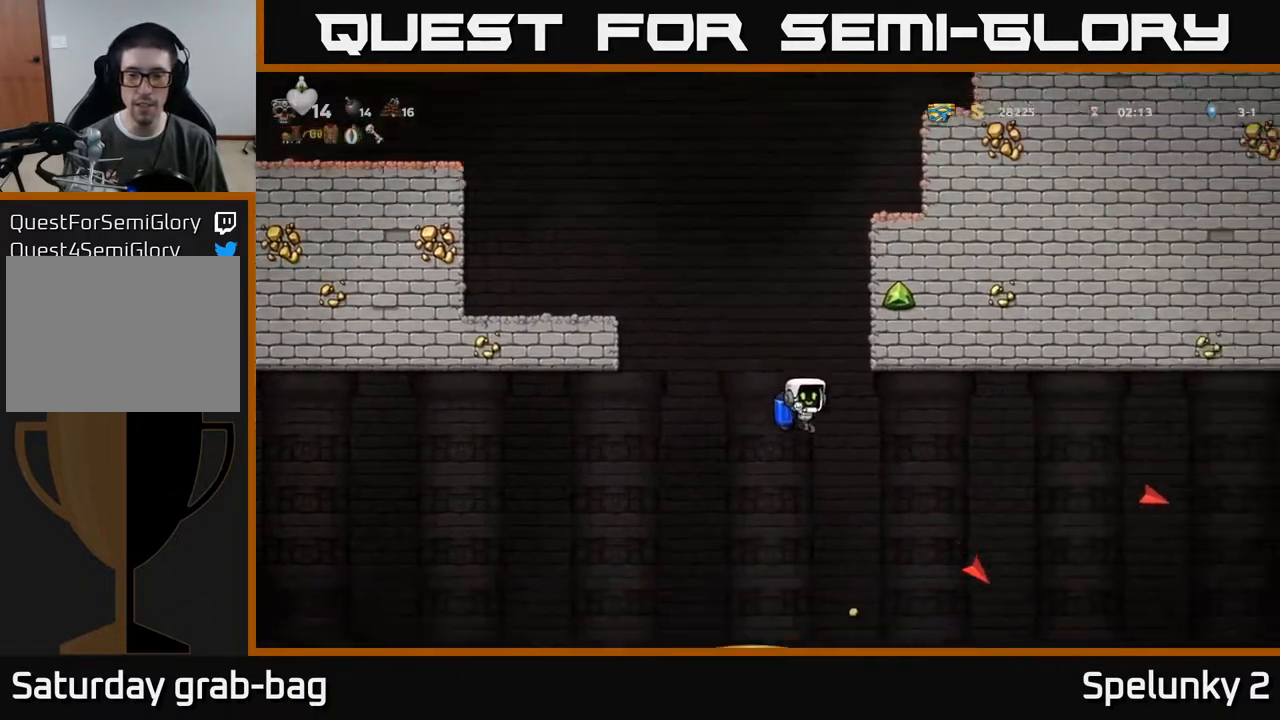
{"buttons": [], "left_stick": "center", "right_stick": "center", "events": [[83, "A", "down"], [150, "A", "up"], [500, "DPAD_RIGHT", "up"]]}
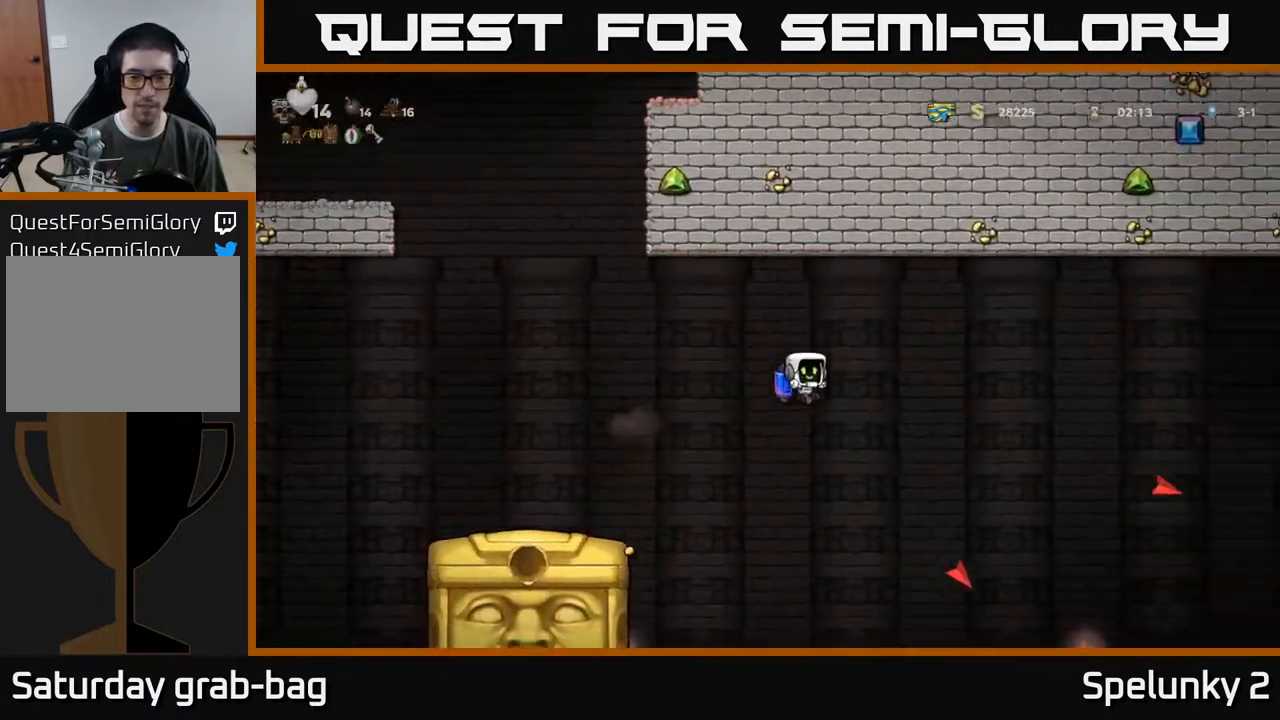
{"buttons": ["DPAD_LEFT"], "left_stick": "center", "right_stick": "center", "events": [[67, "DPAD_LEFT", "down"], [117, "A", "down"], [233, "A", "up"]]}
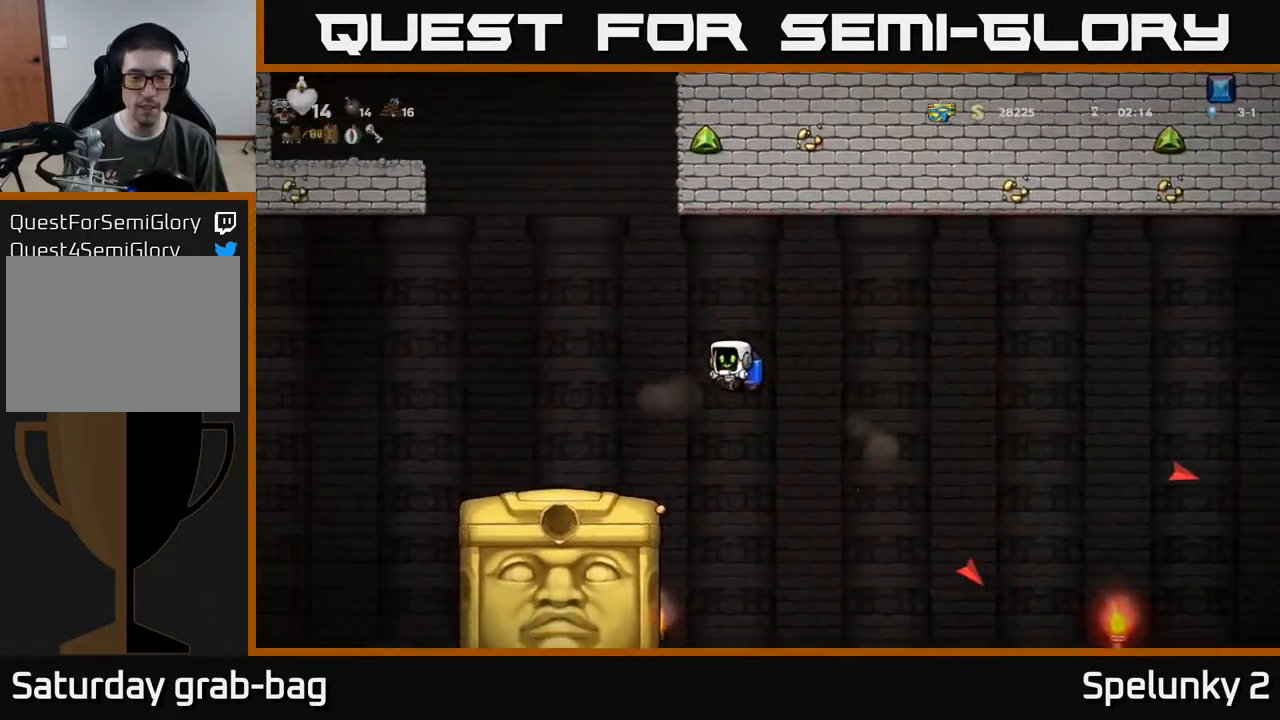
{"buttons": ["DPAD_RIGHT"], "left_stick": "center", "right_stick": "center", "events": [[183, "DPAD_LEFT", "up"], [233, "DPAD_RIGHT", "down"]]}
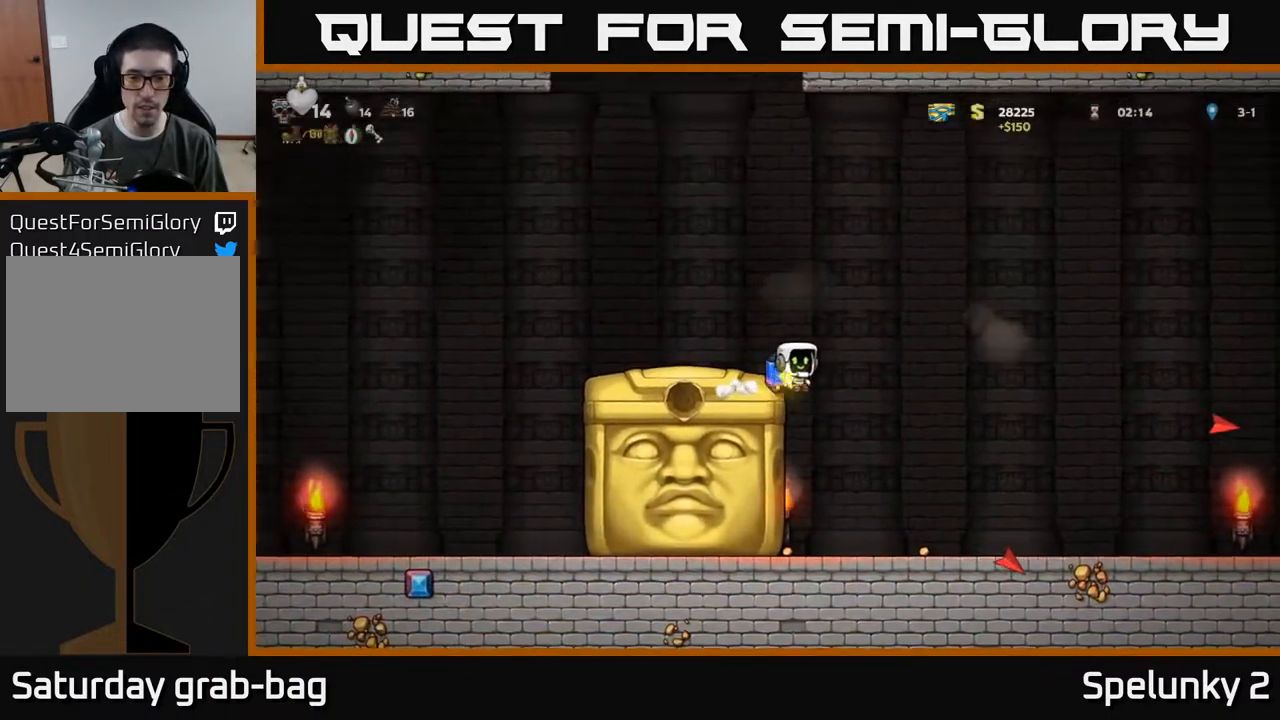
{"buttons": ["DPAD_LEFT"], "left_stick": "center", "right_stick": "center", "events": [[233, "DPAD_RIGHT", "up"], [433, "DPAD_LEFT", "down"]]}
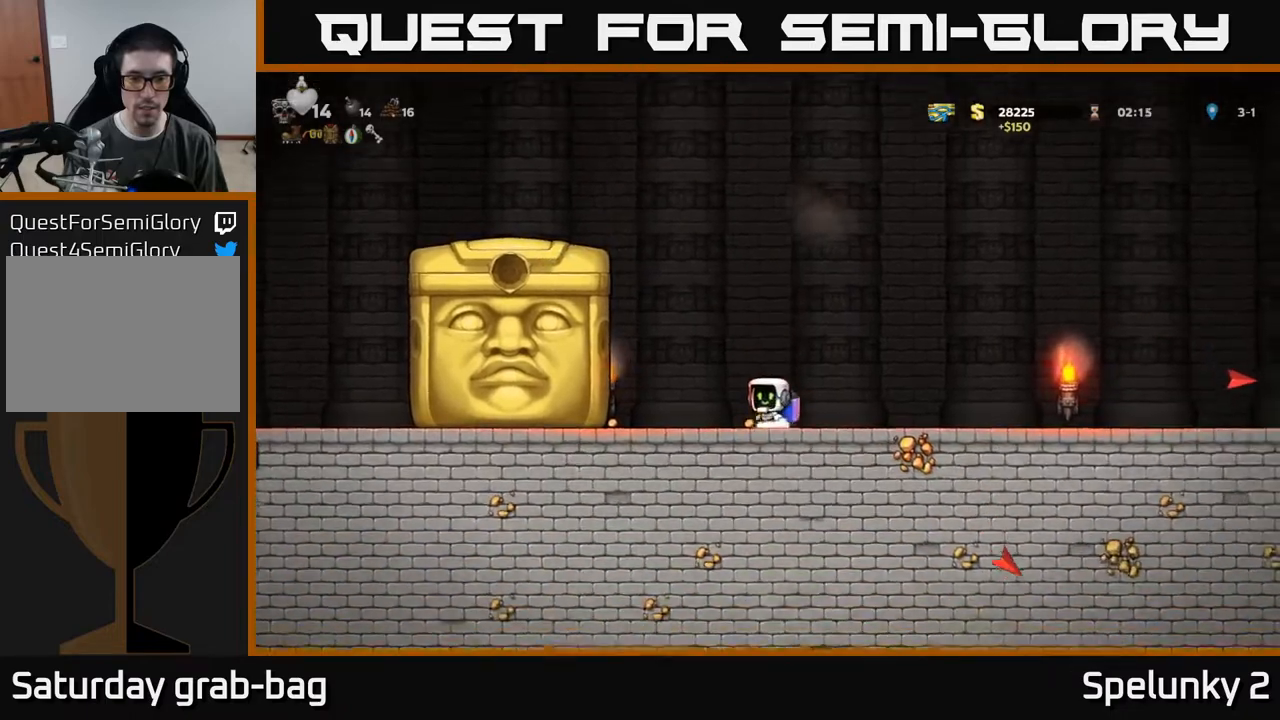
{"buttons": ["DPAD_RIGHT"], "left_stick": "center", "right_stick": "center", "events": [[350, "DPAD_LEFT", "up"], [383, "DPAD_RIGHT", "down"]]}
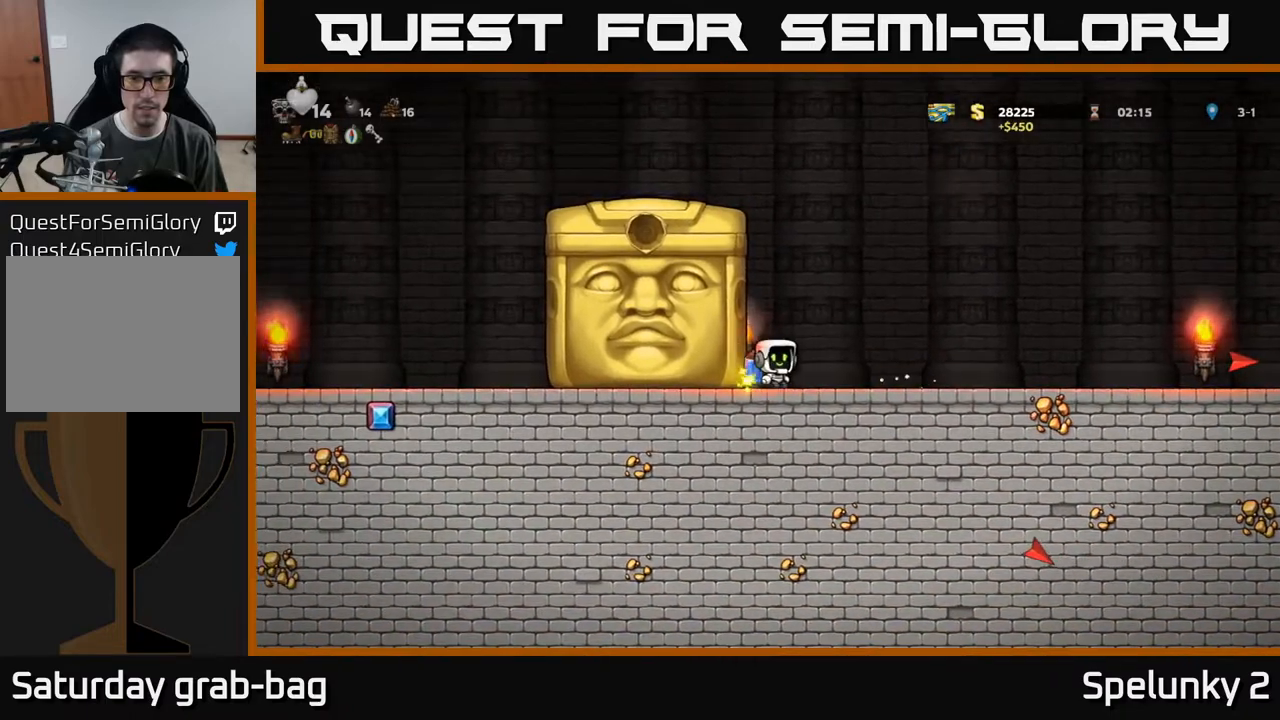
{"buttons": ["DPAD_RIGHT"], "left_stick": "center", "right_stick": "center", "events": []}
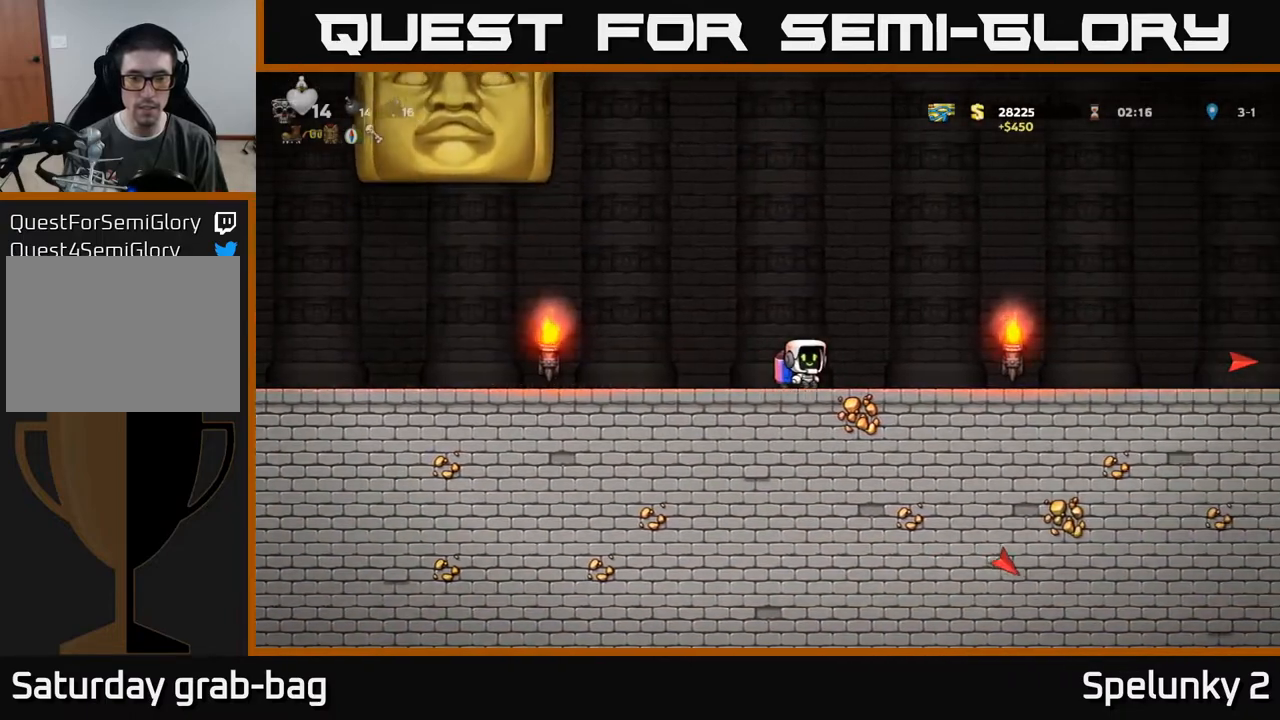
{"buttons": ["DPAD_LEFT"], "left_stick": "center", "right_stick": "center", "events": [[400, "DPAD_RIGHT", "up"], [450, "DPAD_LEFT", "down"]]}
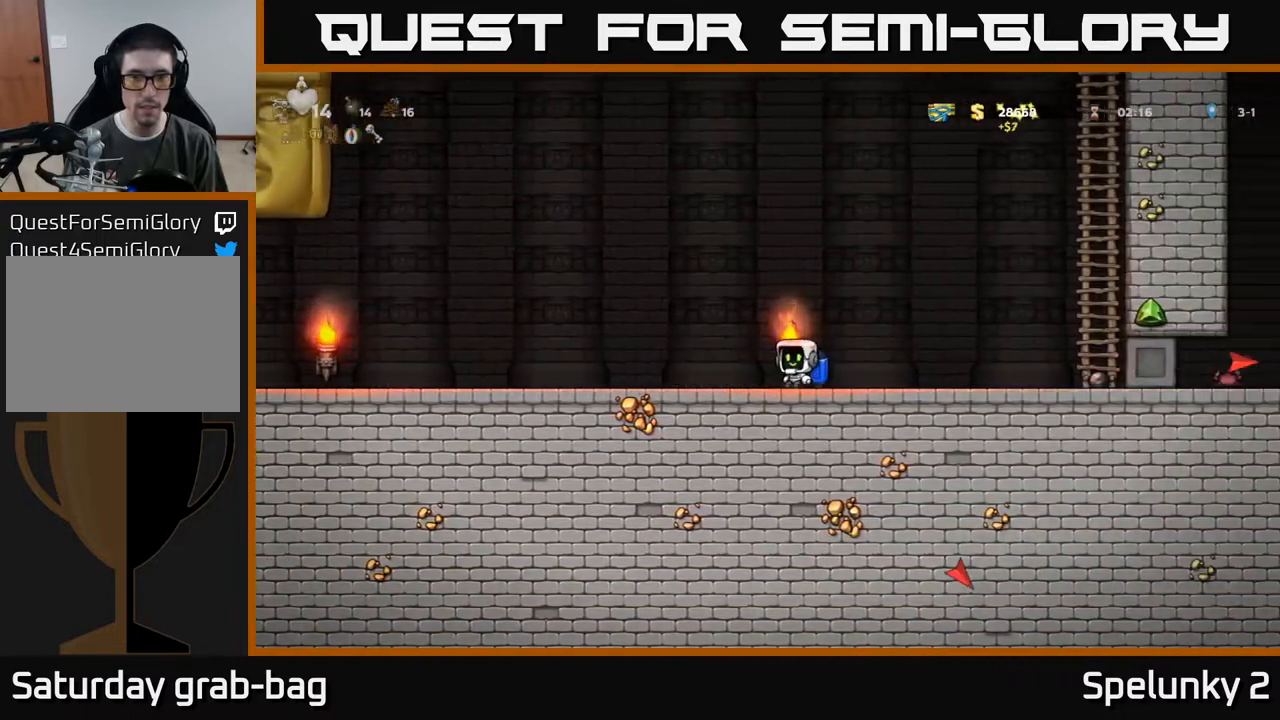
{"buttons": [], "left_stick": "center", "right_stick": "center", "events": [[317, "DPAD_LEFT", "up"]]}
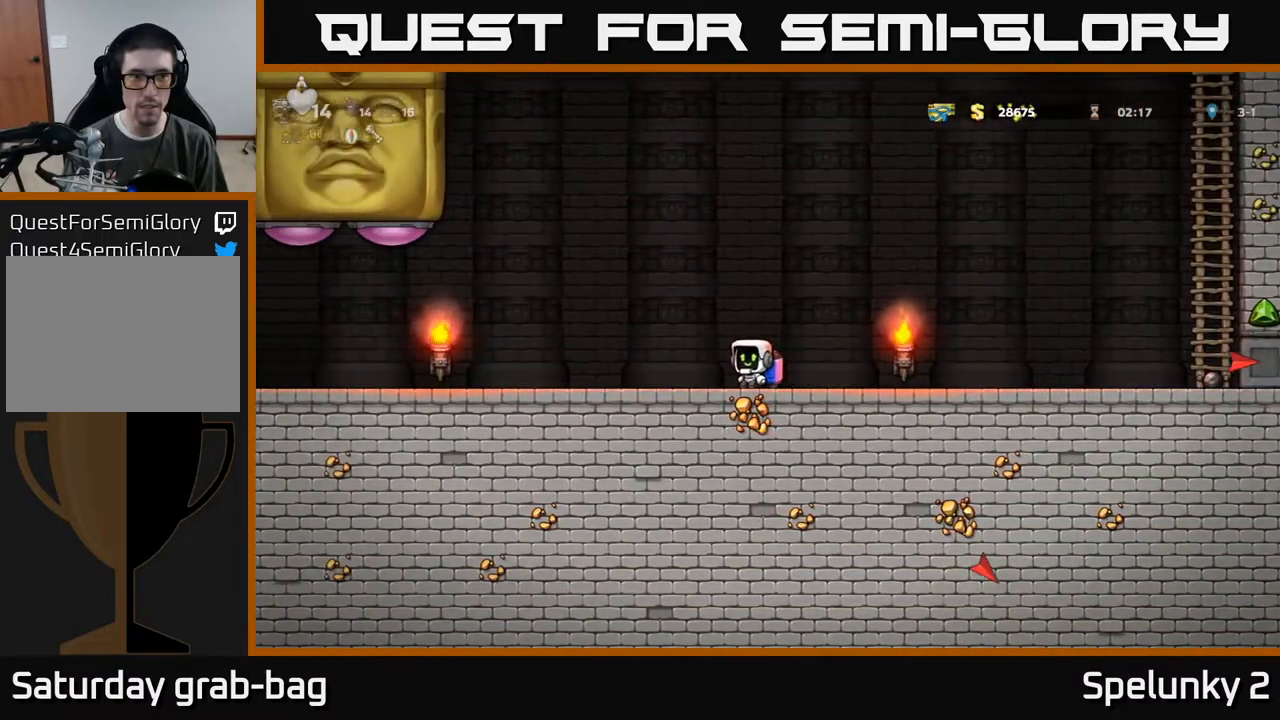
{"buttons": ["DPAD_RIGHT"], "left_stick": "center", "right_stick": "center", "events": [[433, "DPAD_RIGHT", "down"]]}
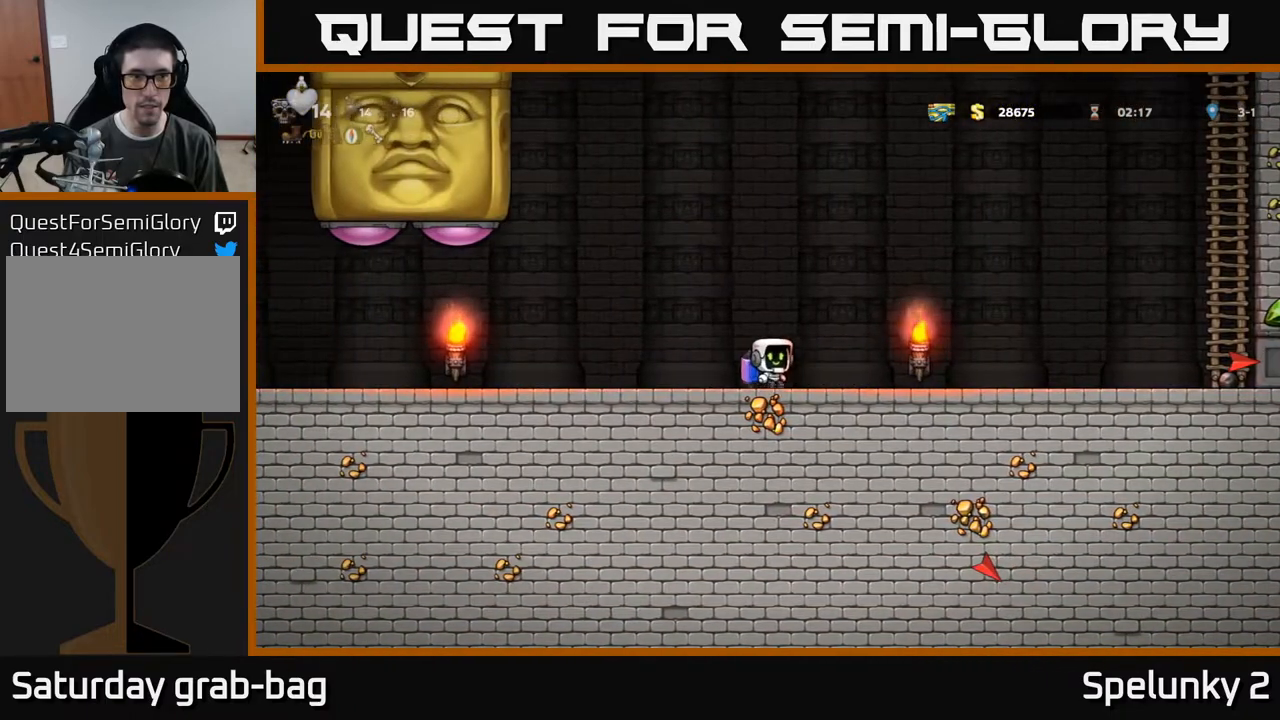
{"buttons": [], "left_stick": "center", "right_stick": "center", "events": [[233, "DPAD_RIGHT", "up"]]}
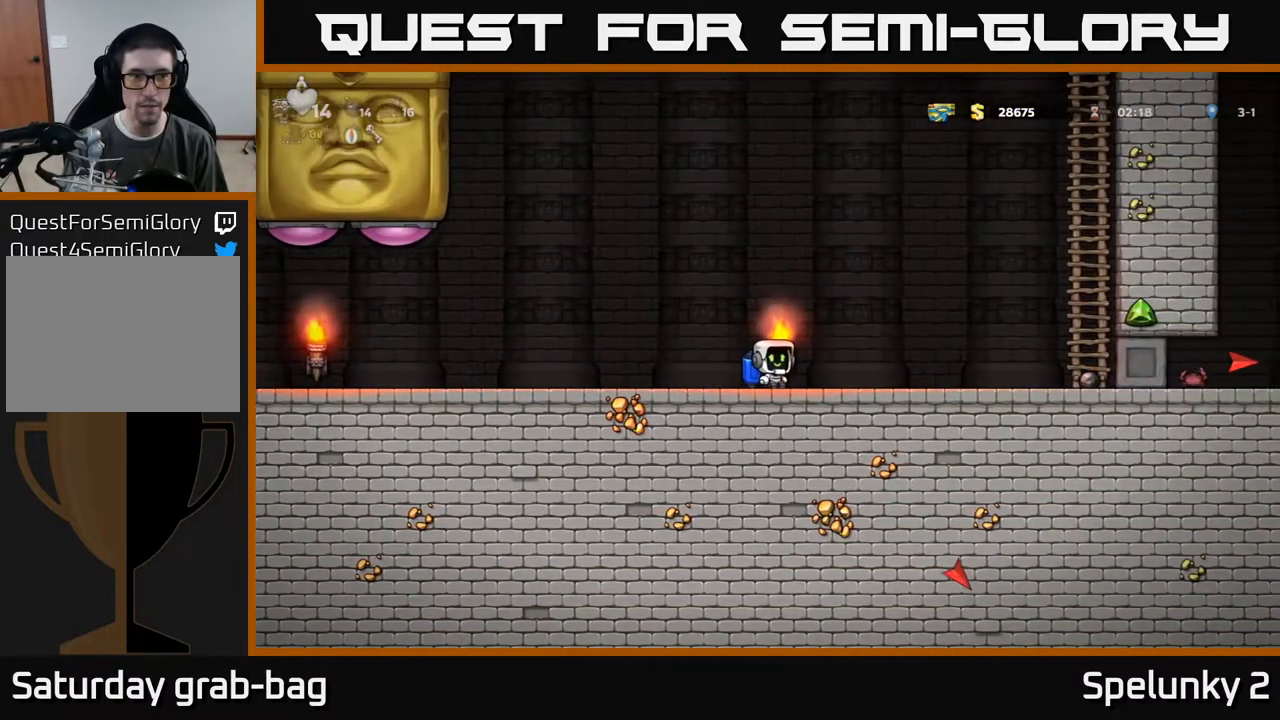
{"buttons": [], "left_stick": "center", "right_stick": "center", "events": [[67, "DPAD_RIGHT", "down"], [183, "DPAD_RIGHT", "up"], [367, "DPAD_RIGHT", "down"], [467, "DPAD_RIGHT", "up"]]}
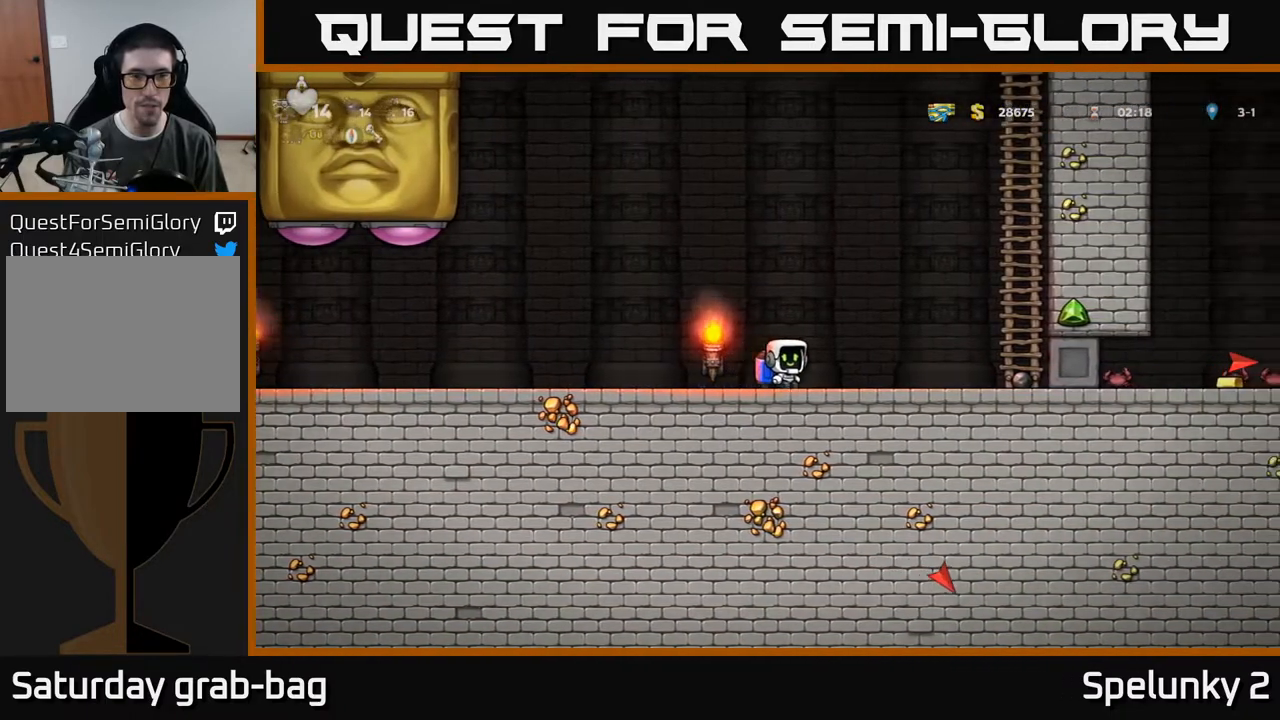
{"buttons": ["DPAD_RIGHT"], "left_stick": "center", "right_stick": "center", "events": [[200, "DPAD_RIGHT", "down"], [283, "DPAD_RIGHT", "up"], [417, "DPAD_RIGHT", "down"]]}
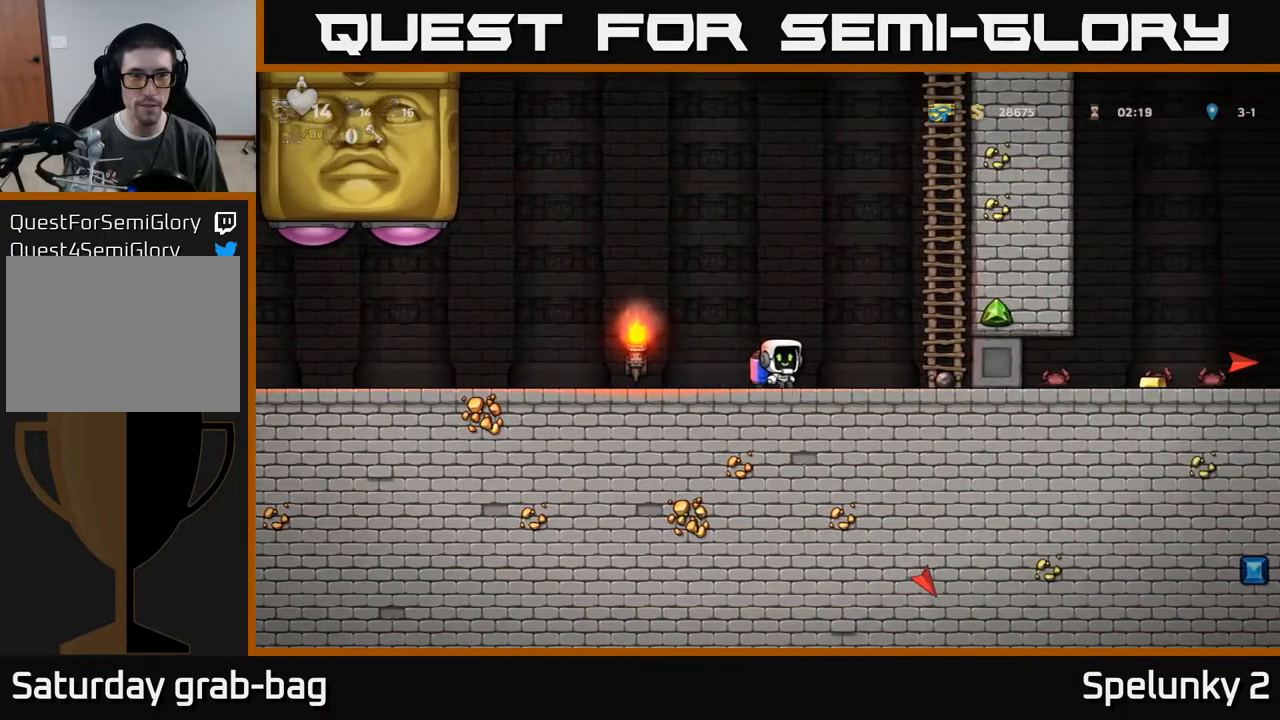
{"buttons": [], "left_stick": "center", "right_stick": "center", "events": [[67, "DPAD_RIGHT", "up"], [300, "DPAD_RIGHT", "down"], [367, "A", "down"], [433, "DPAD_RIGHT", "up"], [500, "A", "up"]]}
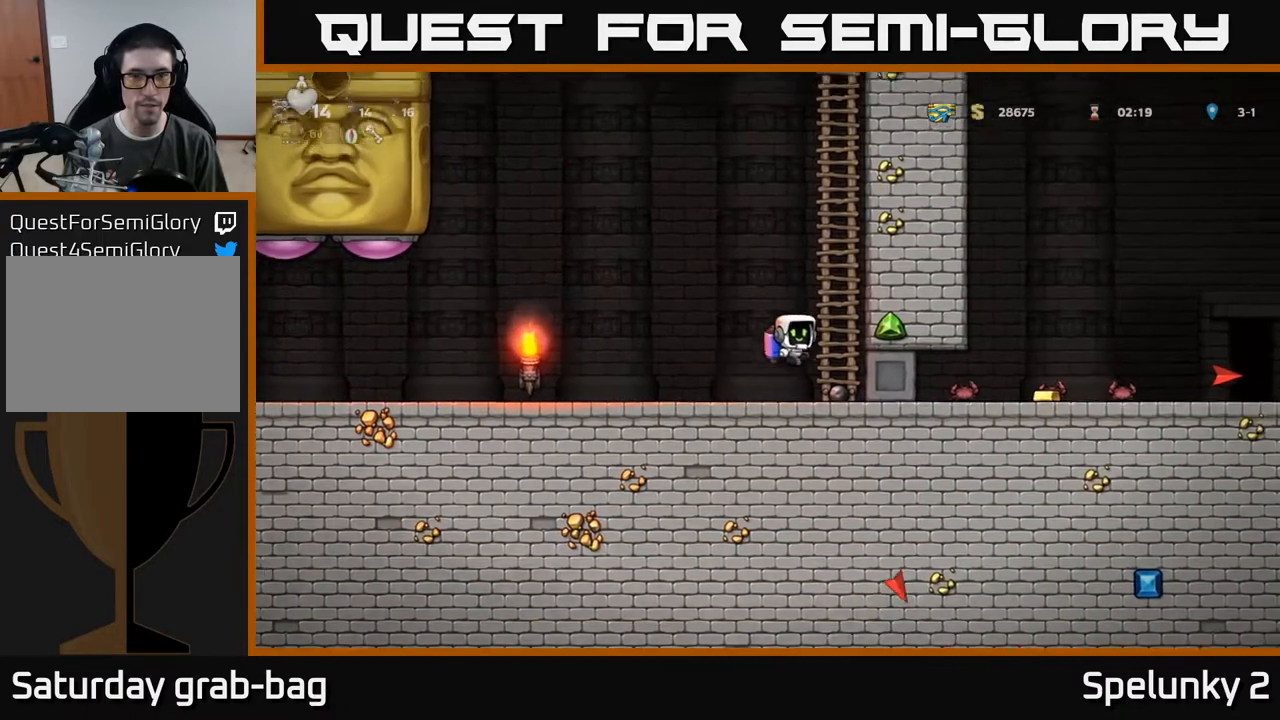
{"buttons": ["DPAD_UP"], "left_stick": "center", "right_stick": "center", "events": [[50, "A", "down"], [167, "DPAD_RIGHT", "down"], [233, "A", "up"], [283, "DPAD_UP", "down"], [317, "DPAD_RIGHT", "up"]]}
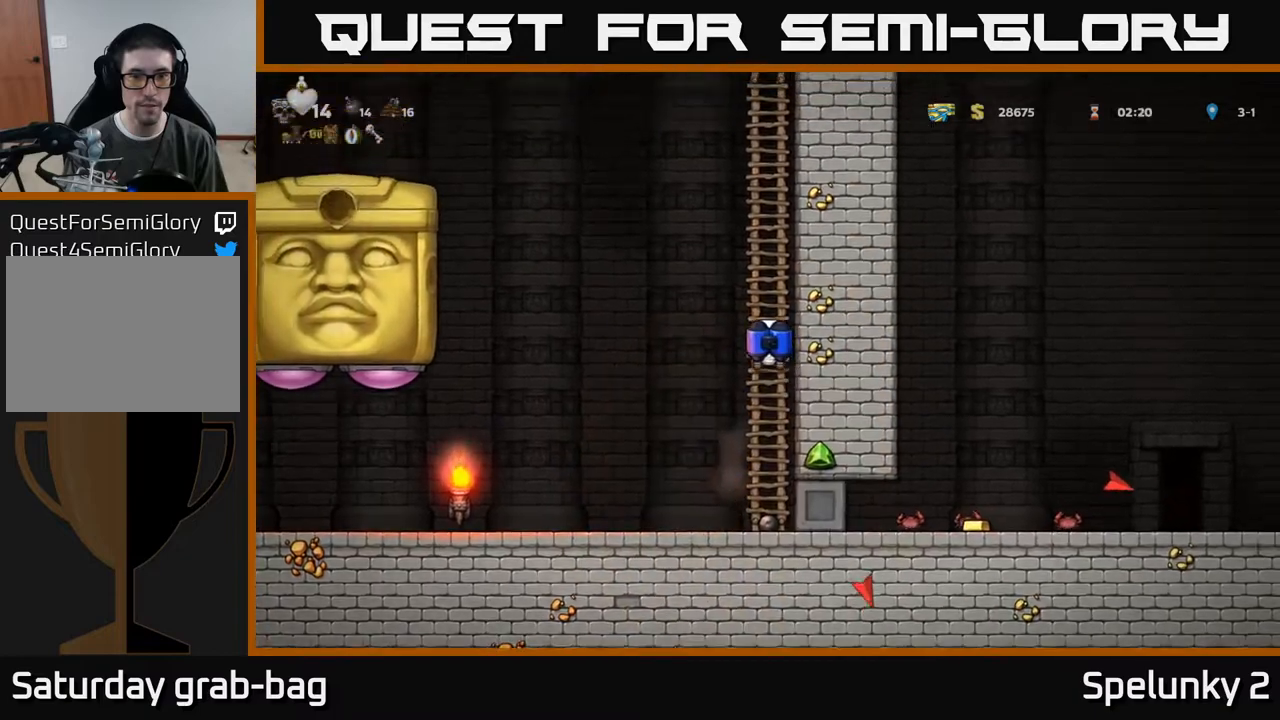
{"buttons": ["DPAD_LEFT"], "left_stick": "center", "right_stick": "center", "events": [[250, "DPAD_UP", "up"], [367, "DPAD_LEFT", "down"], [417, "A", "down"], [450, "A", "up"]]}
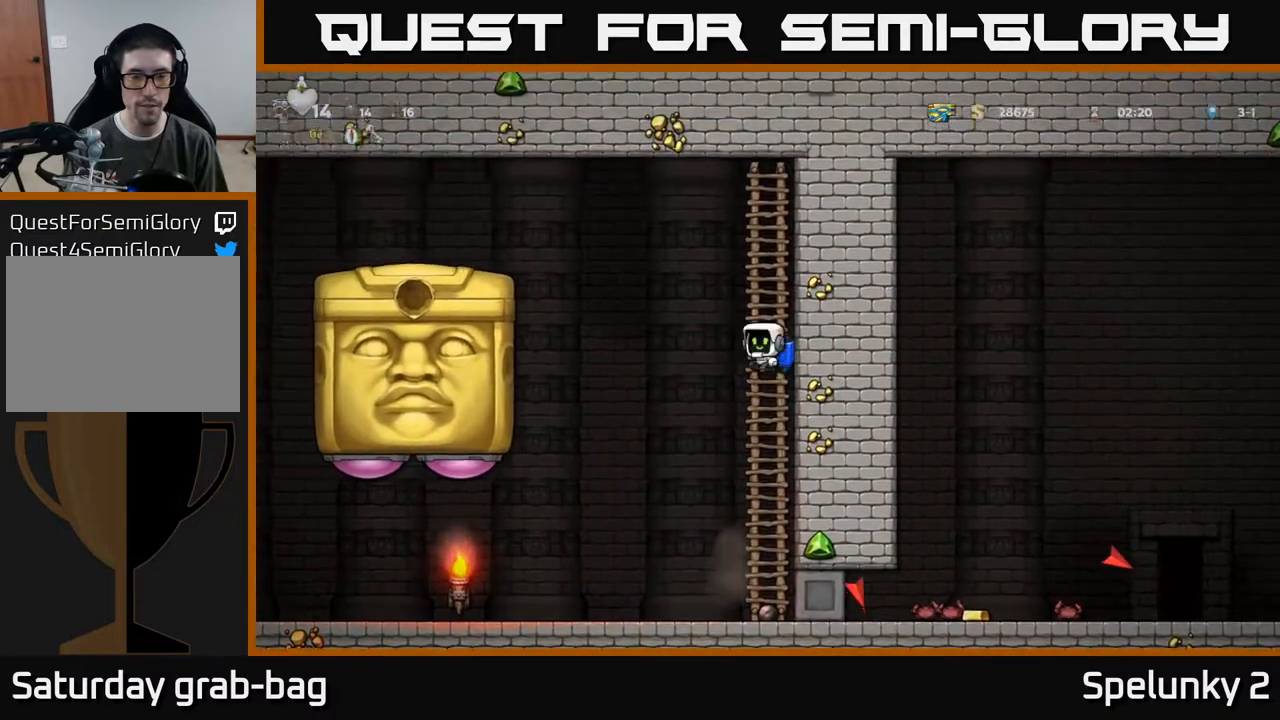
{"buttons": ["DPAD_UP", "DPAD_RIGHT"], "left_stick": "center", "right_stick": "center", "events": [[167, "DPAD_LEFT", "up"], [217, "A", "down"], [217, "DPAD_RIGHT", "down"], [233, "A", "up"], [267, "A", "down"], [400, "A", "up"], [433, "DPAD_UP", "down"]]}
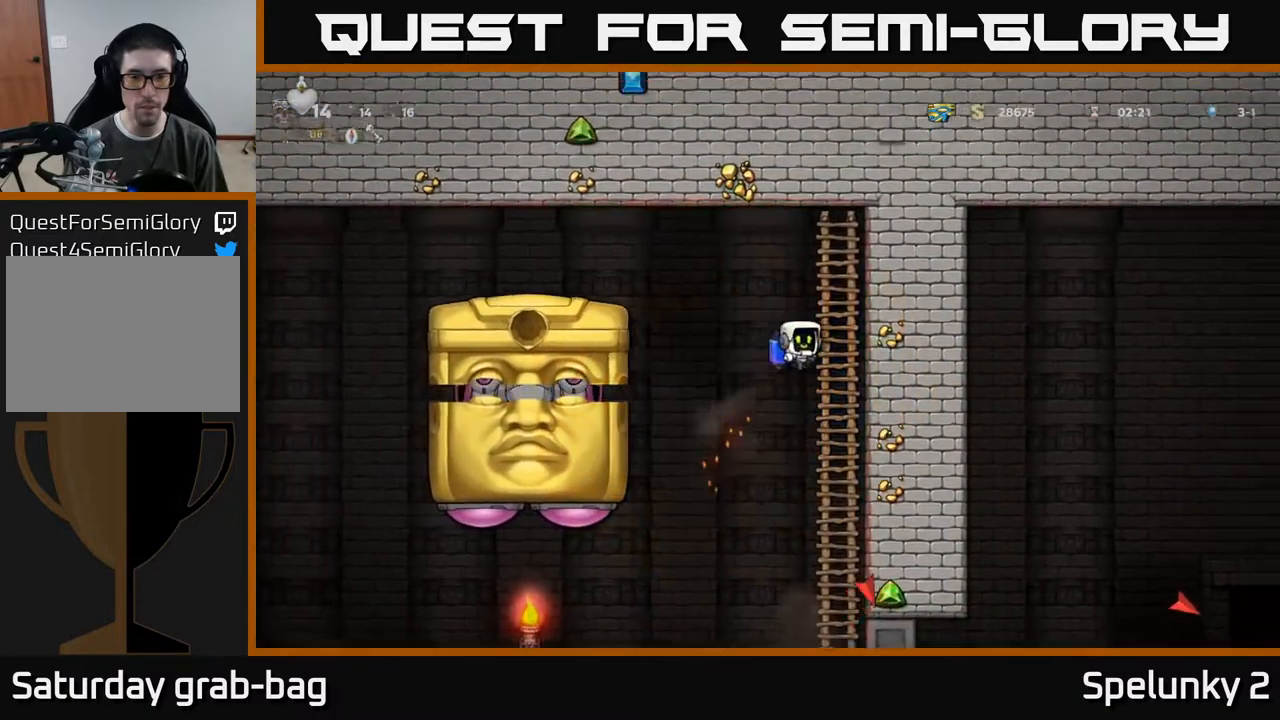
{"buttons": [], "left_stick": "center", "right_stick": "center", "events": [[100, "DPAD_RIGHT", "up"], [467, "DPAD_UP", "up"]]}
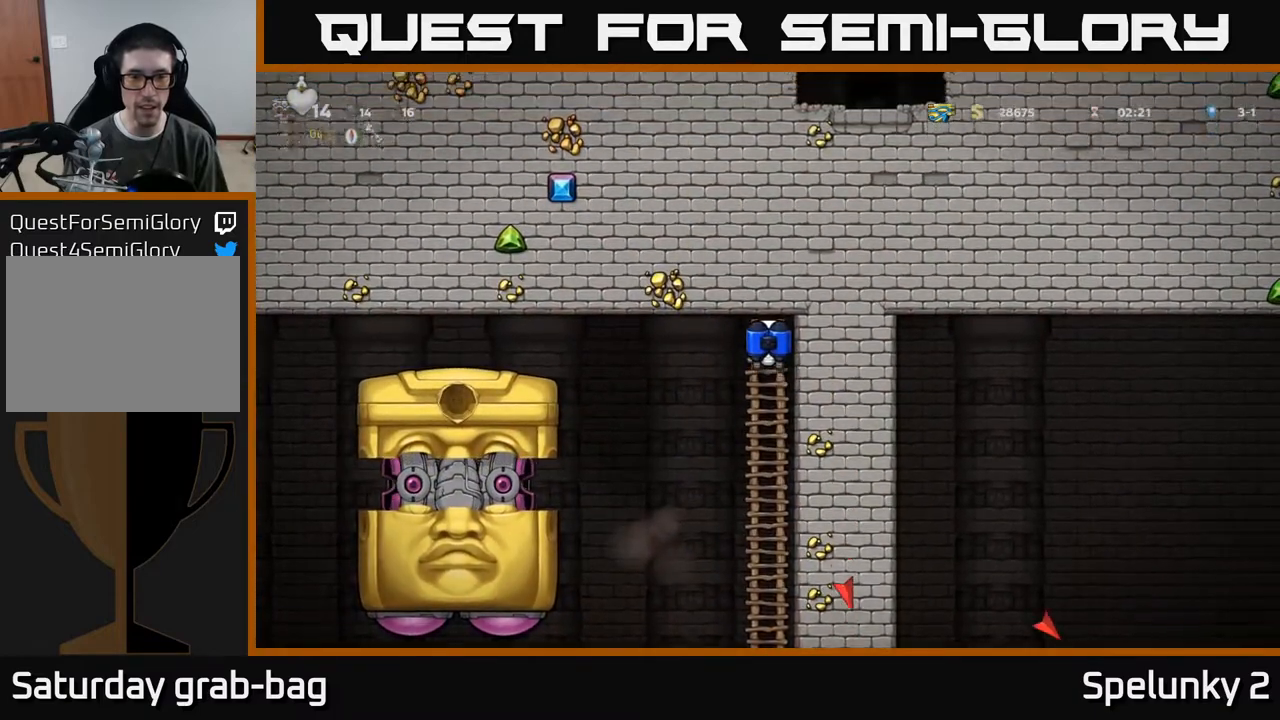
{"buttons": [], "left_stick": "center", "right_stick": "center", "events": []}
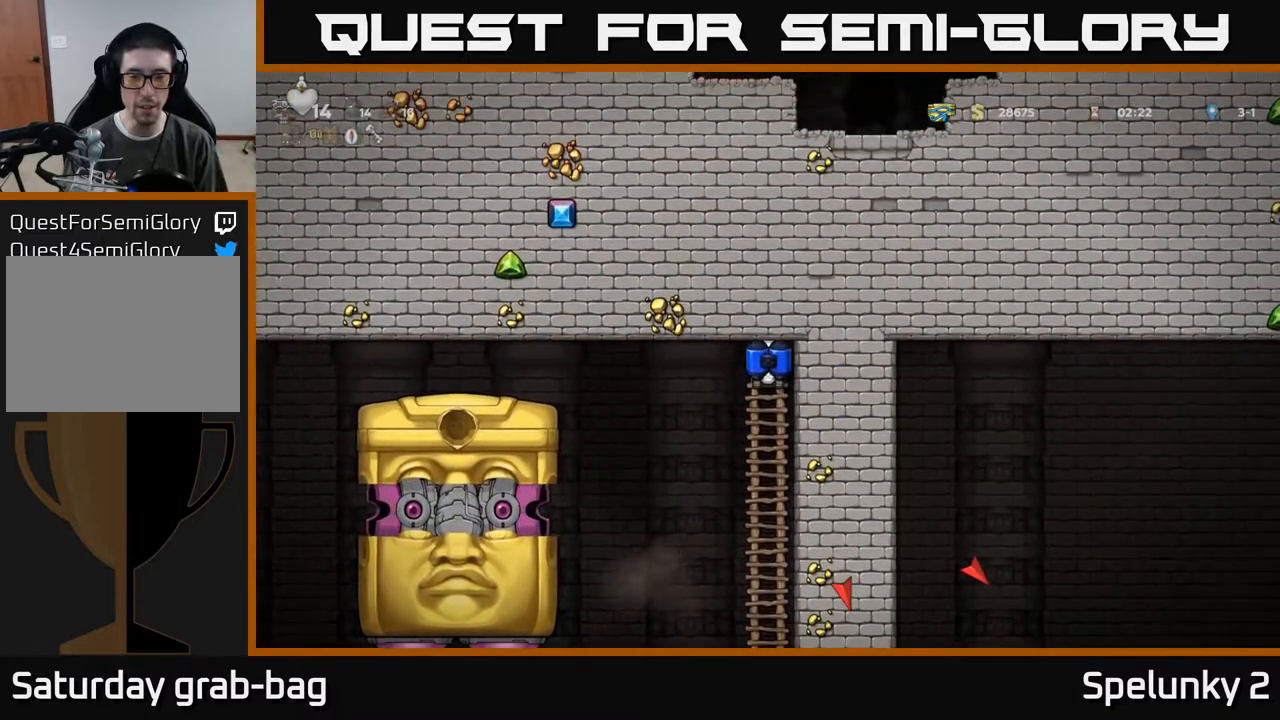
{"buttons": [], "left_stick": "center", "right_stick": "center", "events": []}
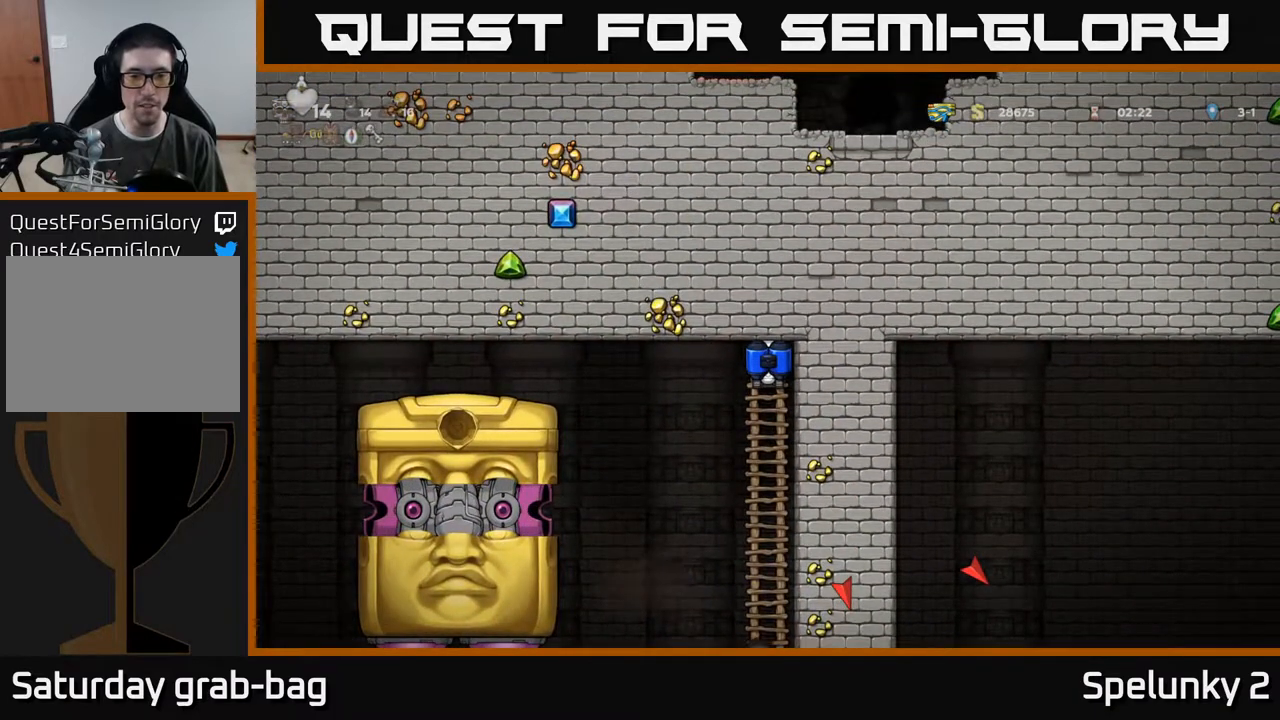
{"buttons": [], "left_stick": "center", "right_stick": "center", "events": []}
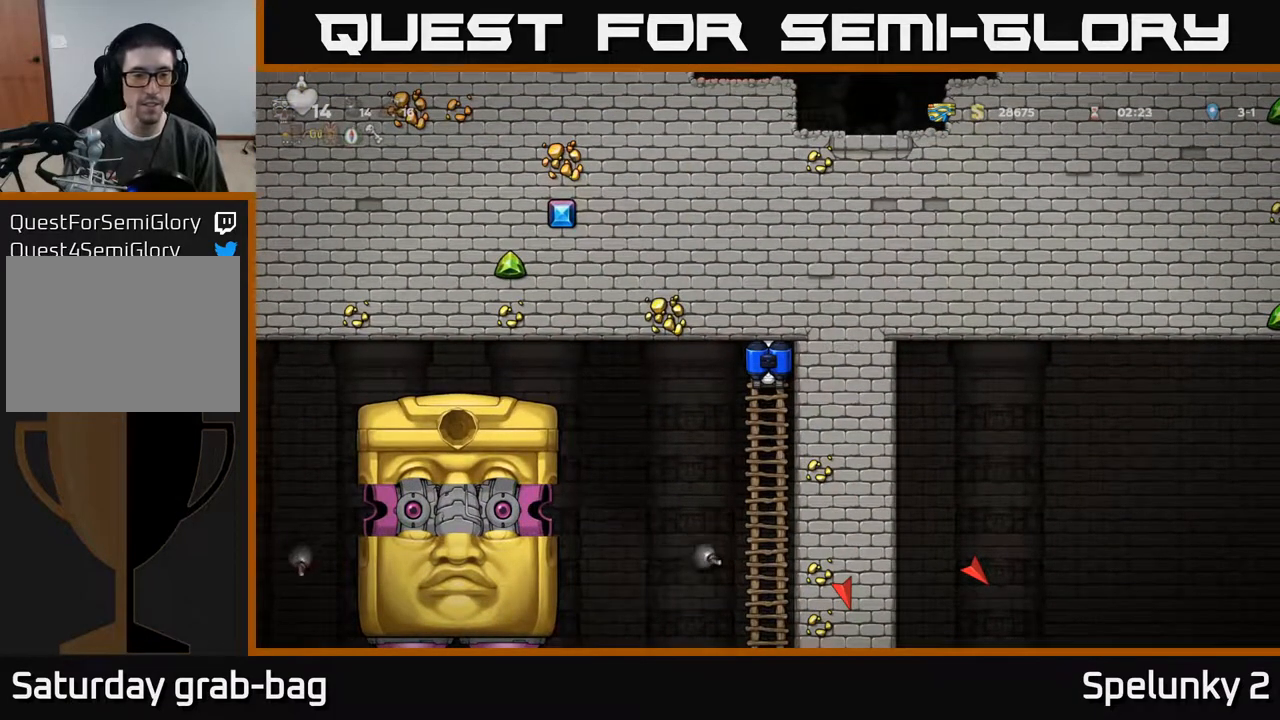
{"buttons": [], "left_stick": "center", "right_stick": "center", "events": []}